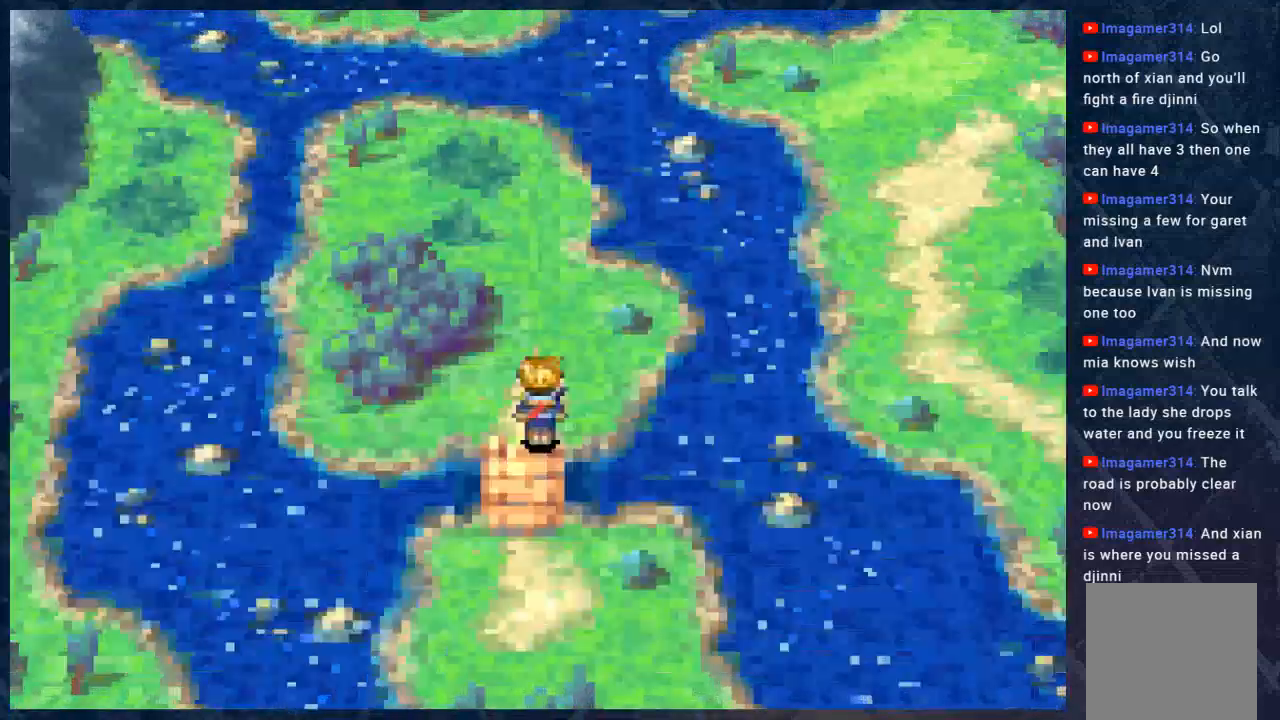
Gameplay with a controller (Xbox layout); each line is a JSON object with the inputs held at the frame after it. "events" lists button and stick changes between this image and that frame as [ms after this image, input, new state], when the widget could be followed in between.
{"buttons": ["B"], "left_stick": "center", "right_stick": "center", "events": [[417, "left_stick", "center"]]}
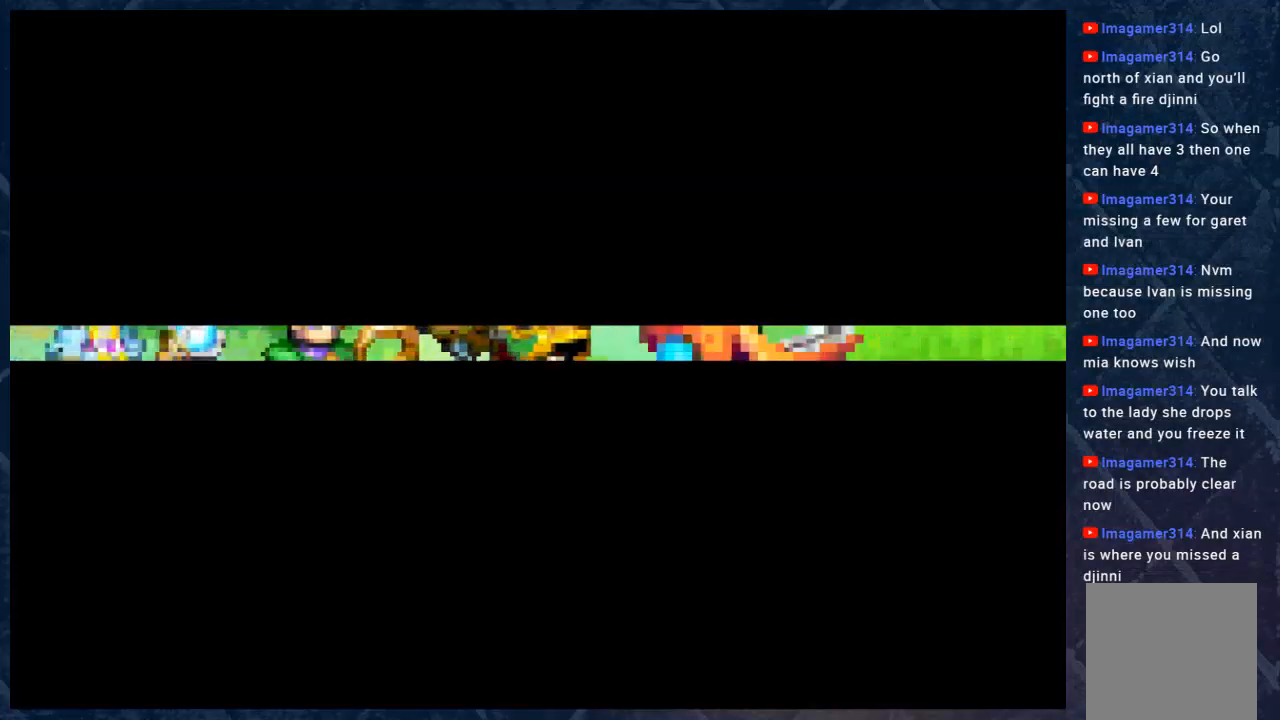
{"buttons": [], "left_stick": "center", "right_stick": "center", "events": [[33, "B", "up"]]}
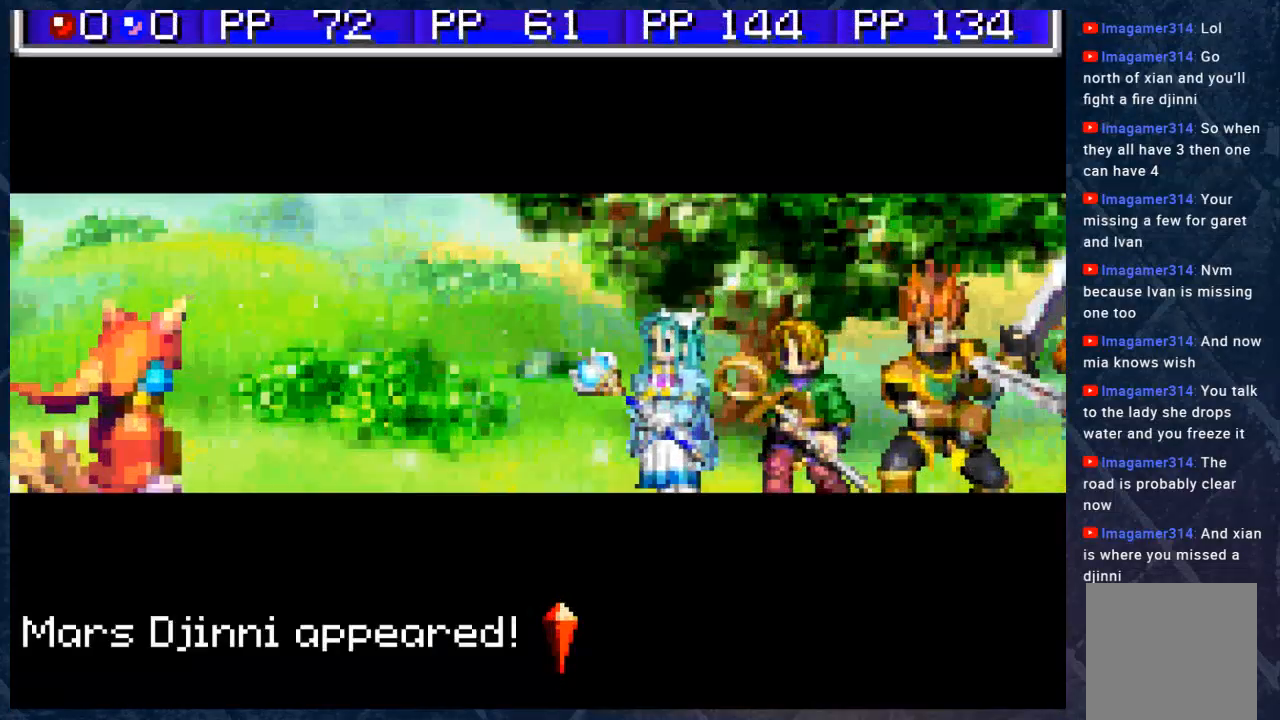
{"buttons": [], "left_stick": "center", "right_stick": "center", "events": [[50, "B", "down"], [200, "B", "up"]]}
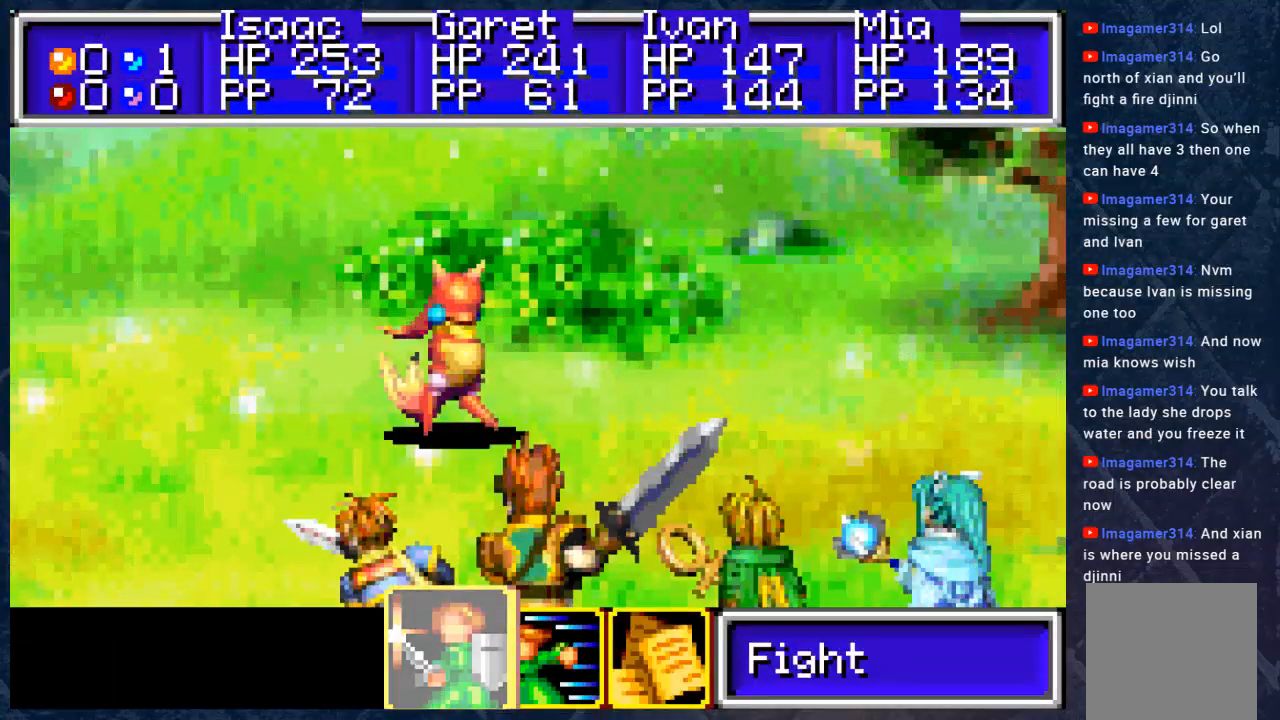
{"buttons": [], "left_stick": "center", "right_stick": "center", "events": [[233, "A", "down"], [317, "A", "up"], [400, "A", "down"], [500, "A", "up"]]}
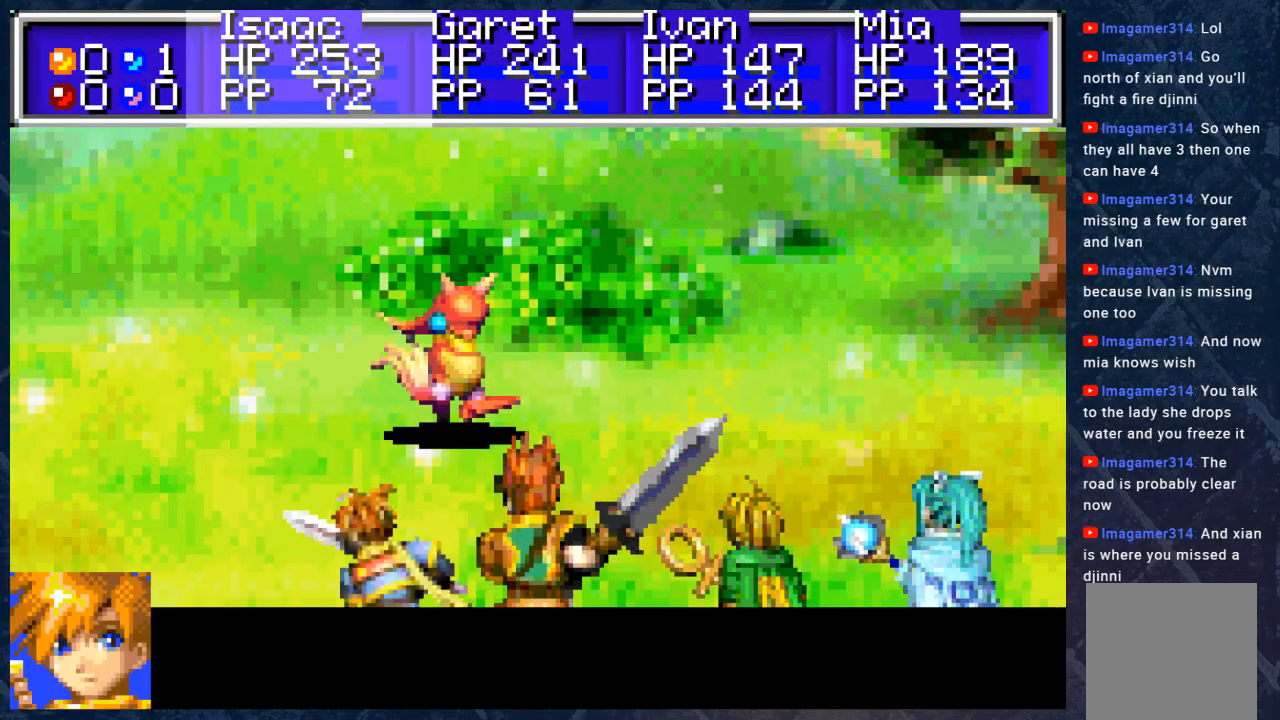
{"buttons": [], "left_stick": "center", "right_stick": "center", "events": [[100, "A", "down"], [167, "A", "up"]]}
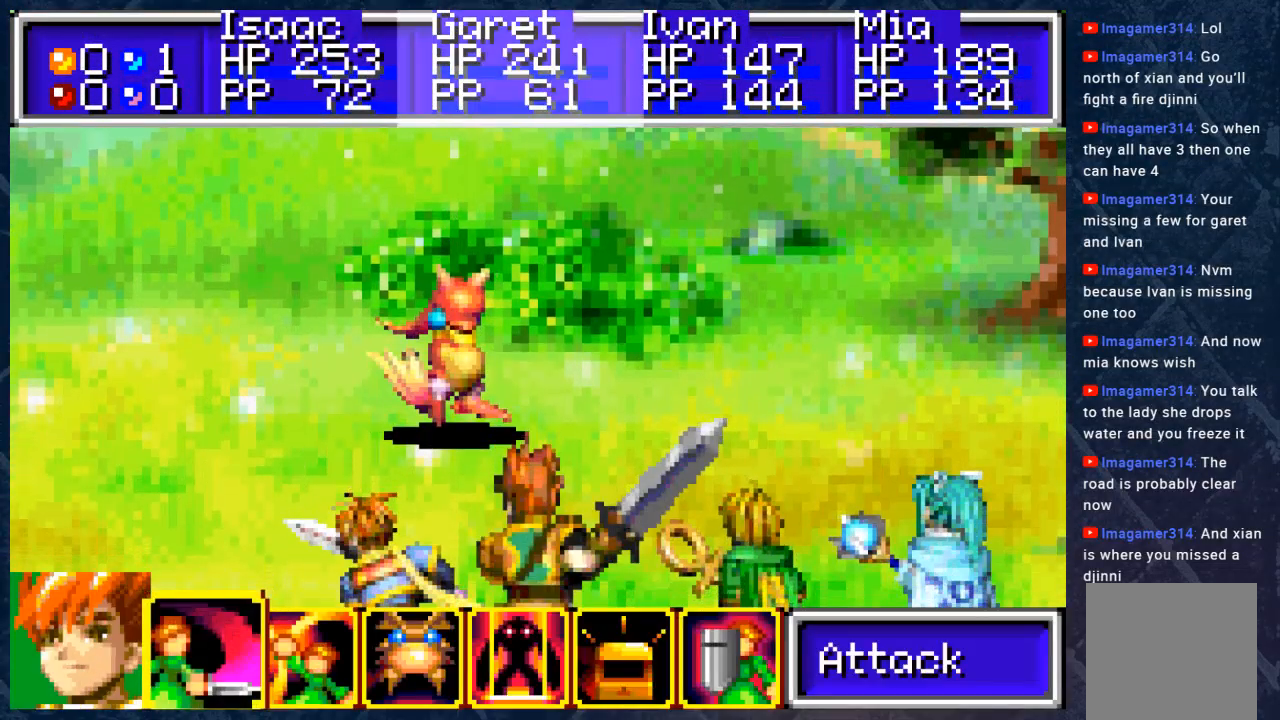
{"buttons": [], "left_stick": "center", "right_stick": "center", "events": [[167, "A", "down"], [283, "A", "up"]]}
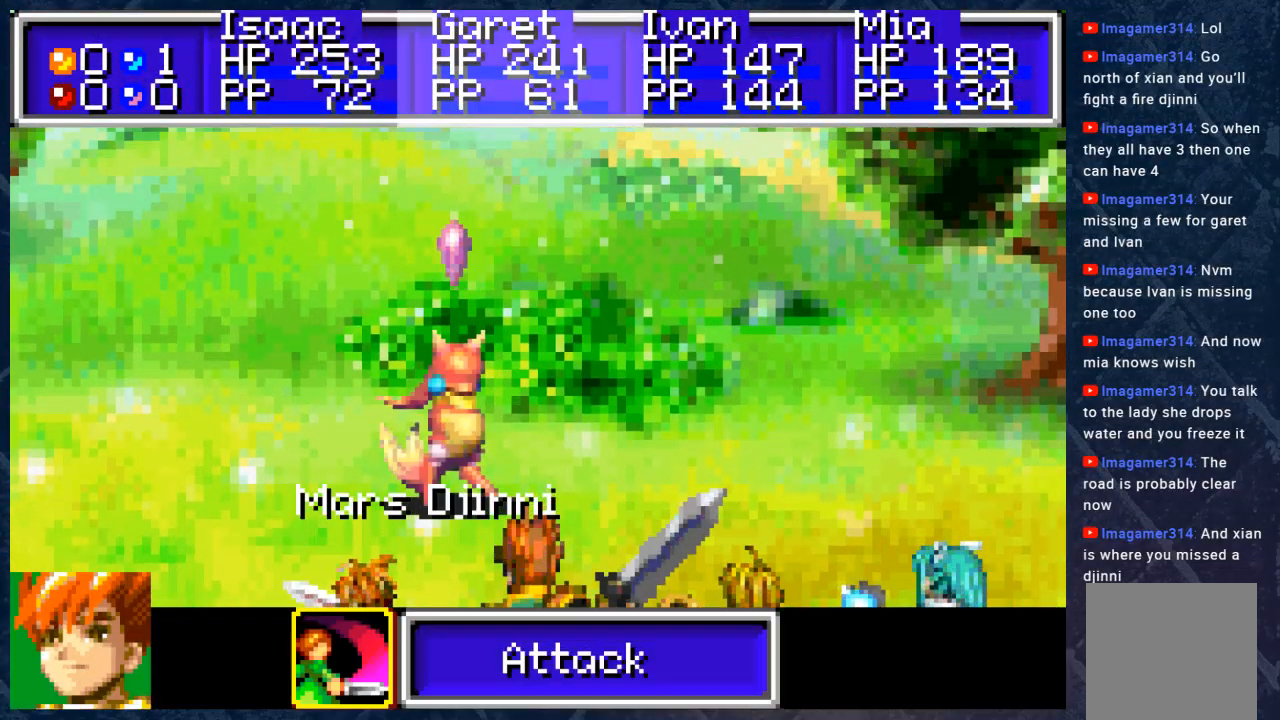
{"buttons": [], "left_stick": "center", "right_stick": "center", "events": []}
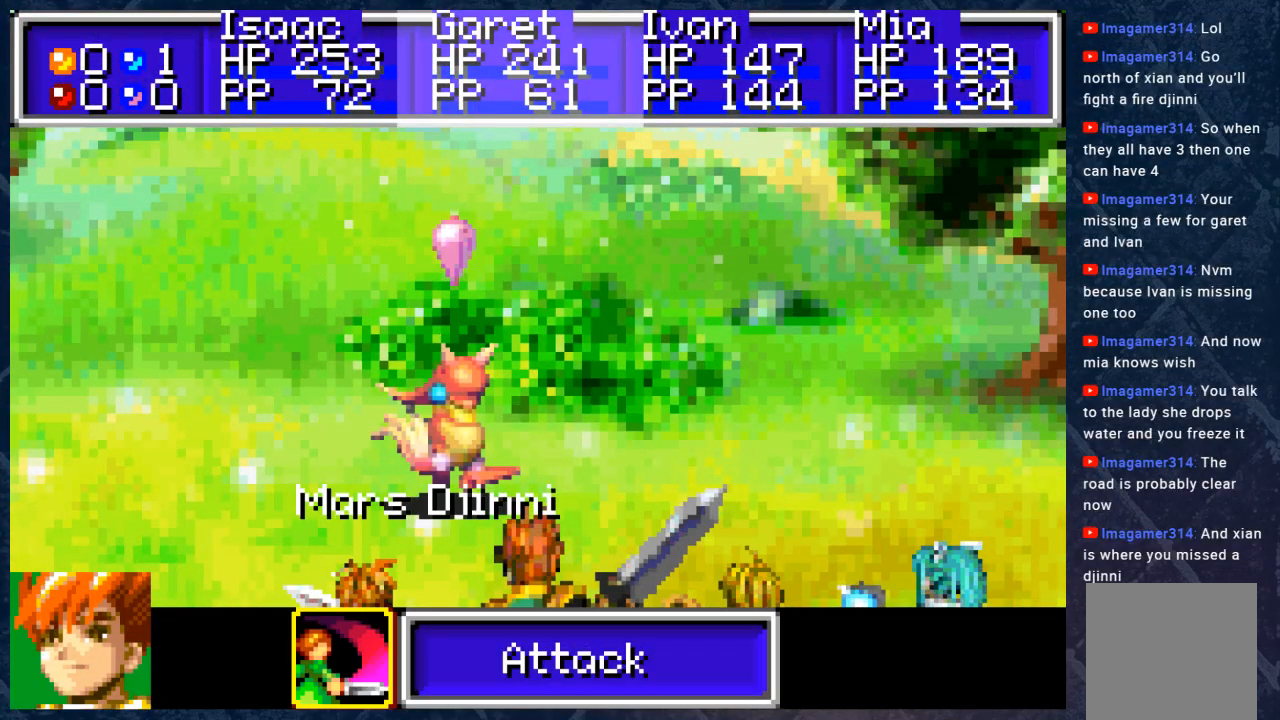
{"buttons": [], "left_stick": "center", "right_stick": "center", "events": []}
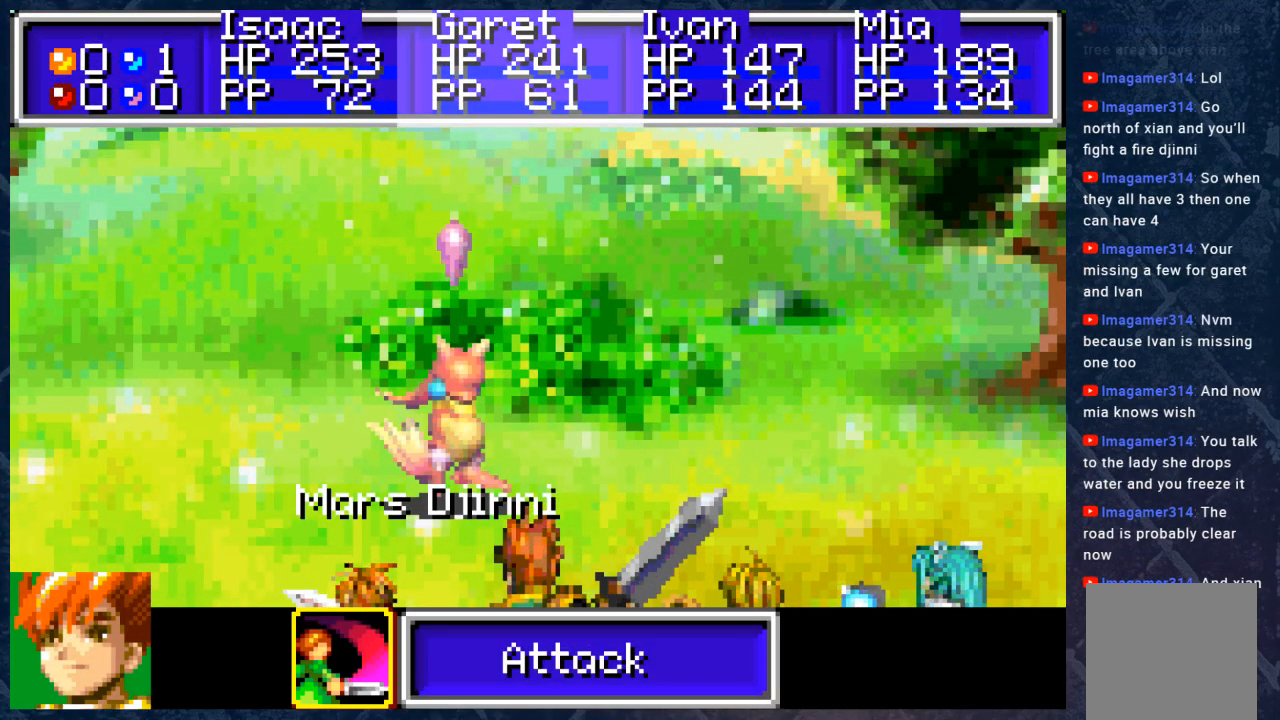
{"buttons": ["A"], "left_stick": "center", "right_stick": "center", "events": [[417, "A", "down"]]}
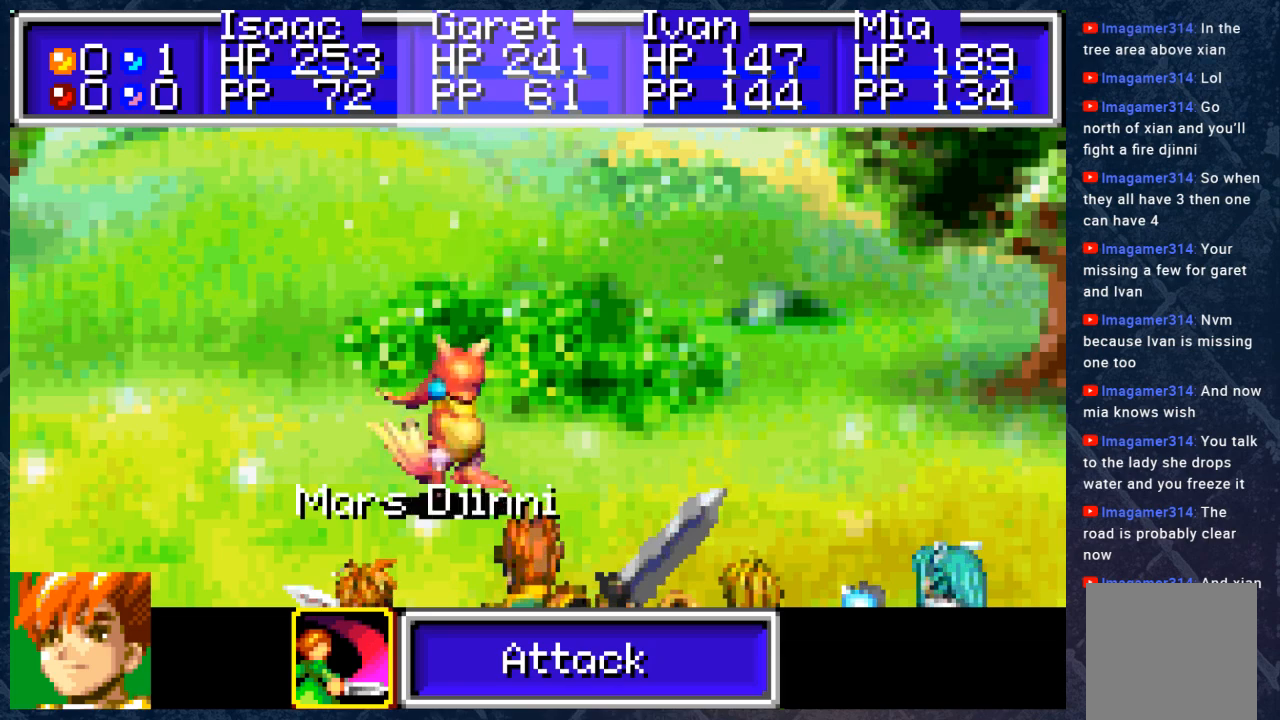
{"buttons": [], "left_stick": "center", "right_stick": "center", "events": [[100, "A", "up"]]}
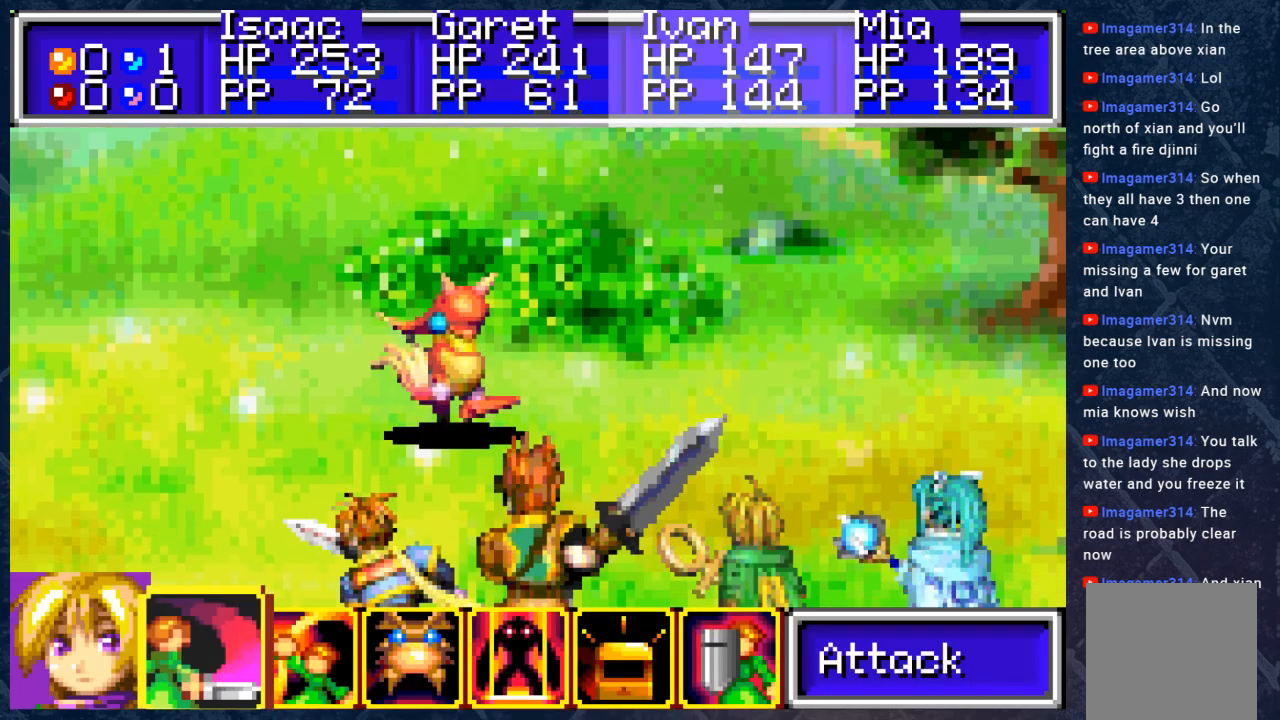
{"buttons": [], "left_stick": "center", "right_stick": "center", "events": []}
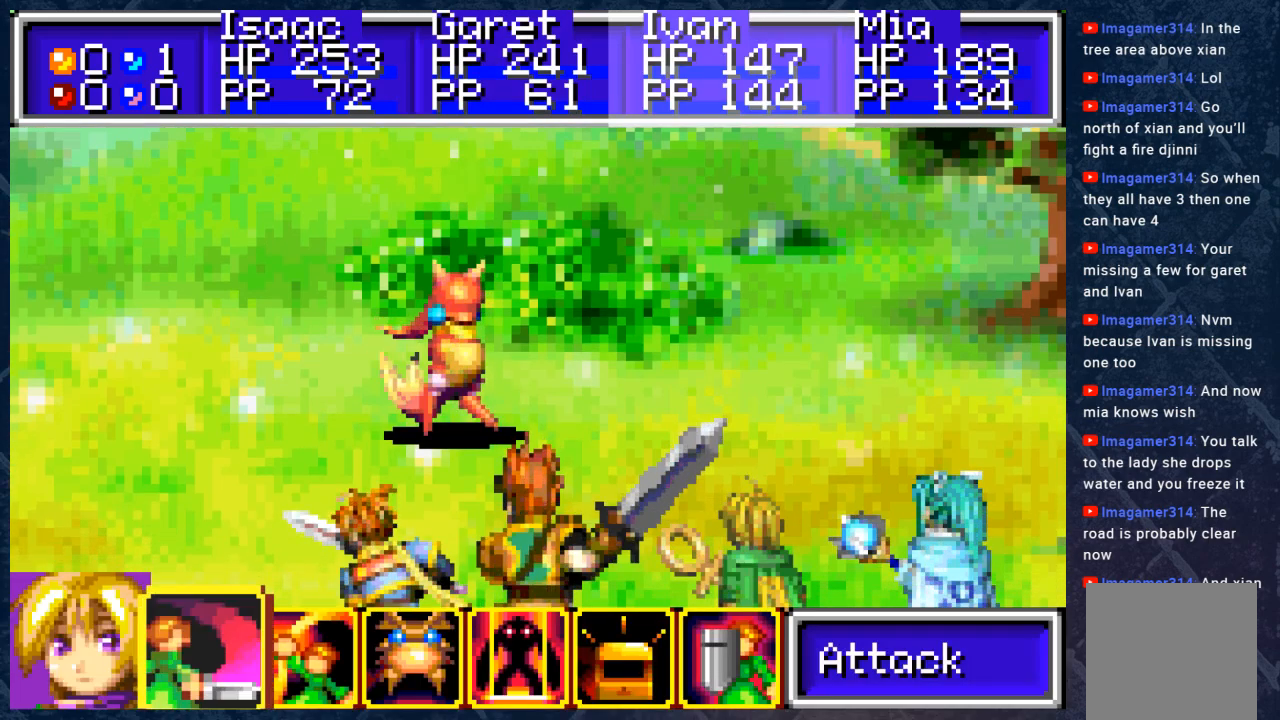
{"buttons": [], "left_stick": "center", "right_stick": "center", "events": []}
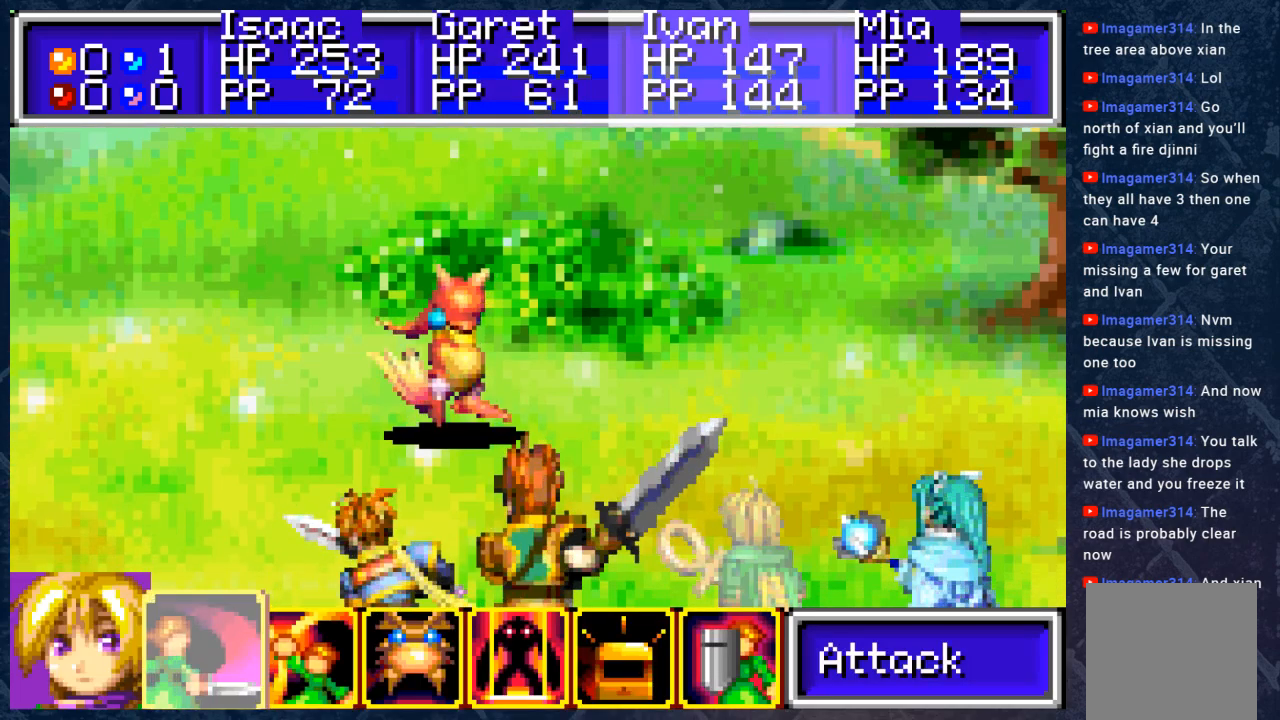
{"buttons": [], "left_stick": "center", "right_stick": "center", "events": []}
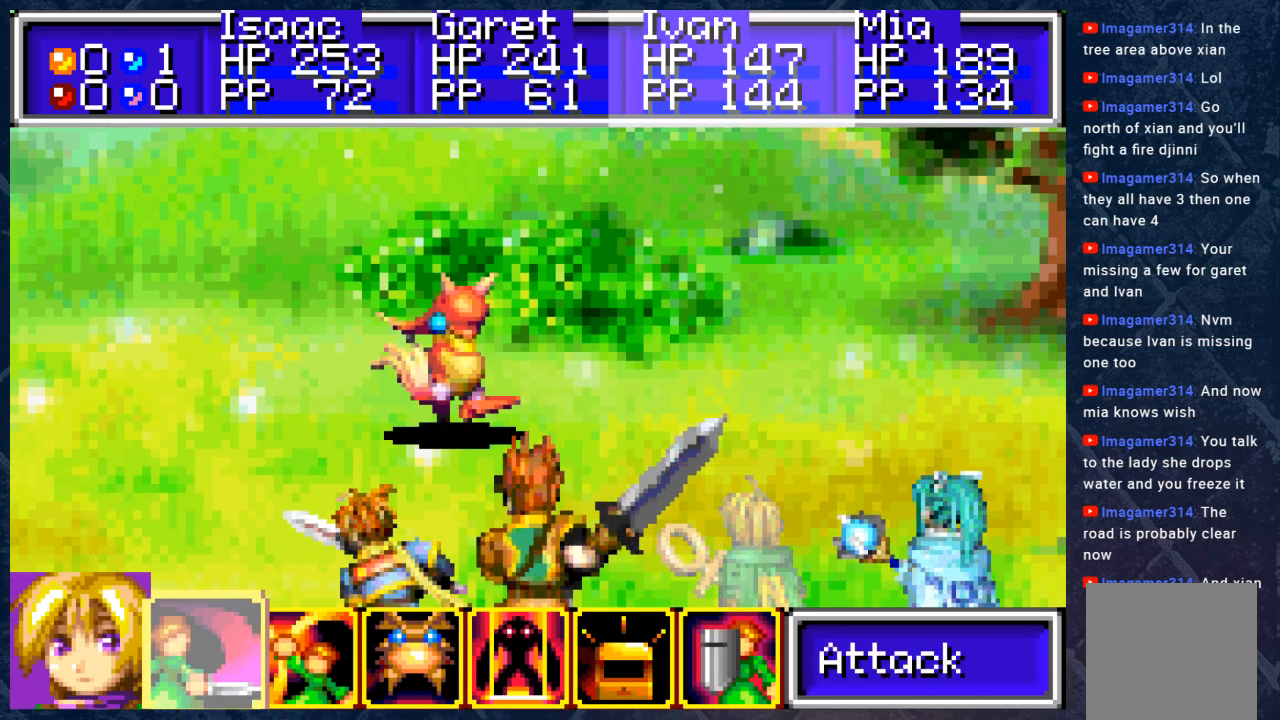
{"buttons": ["A"], "left_stick": "center", "right_stick": "center", "events": [[150, "A", "down"], [300, "A", "up"], [417, "A", "down"]]}
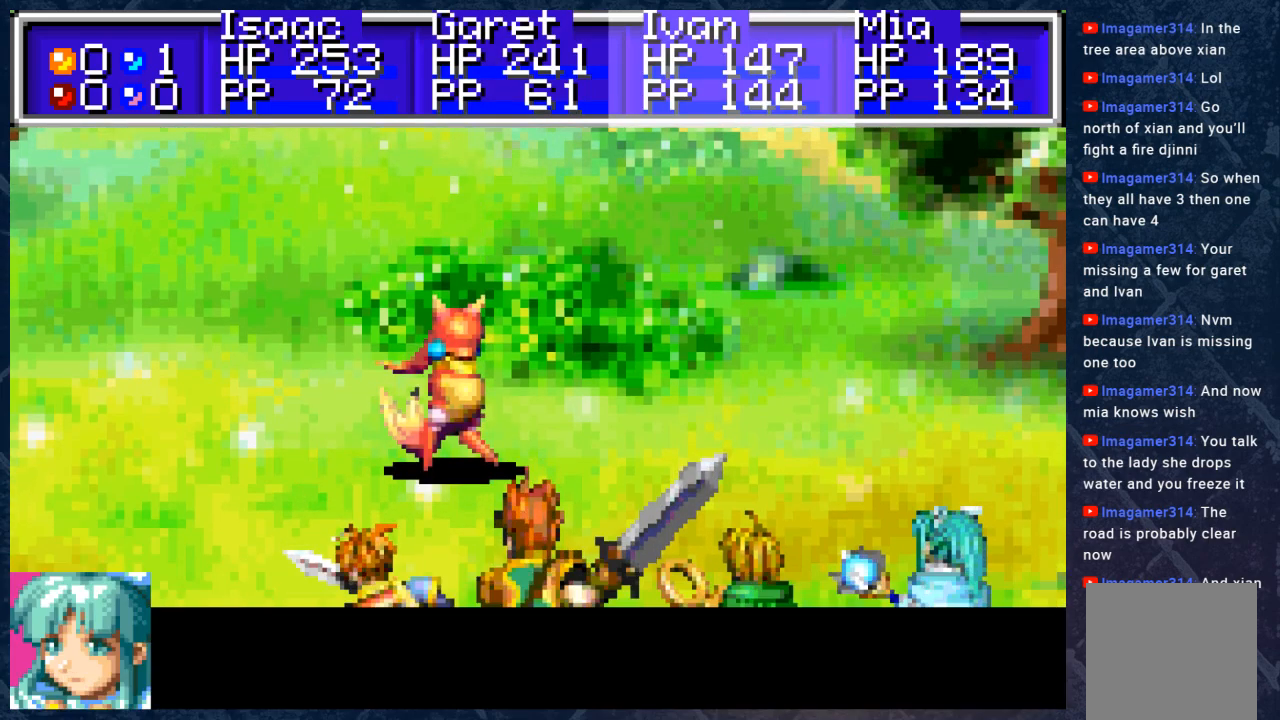
{"buttons": ["A"], "left_stick": "center", "right_stick": "center", "events": [[100, "A", "up"], [183, "A", "down"], [300, "A", "up"], [417, "A", "down"]]}
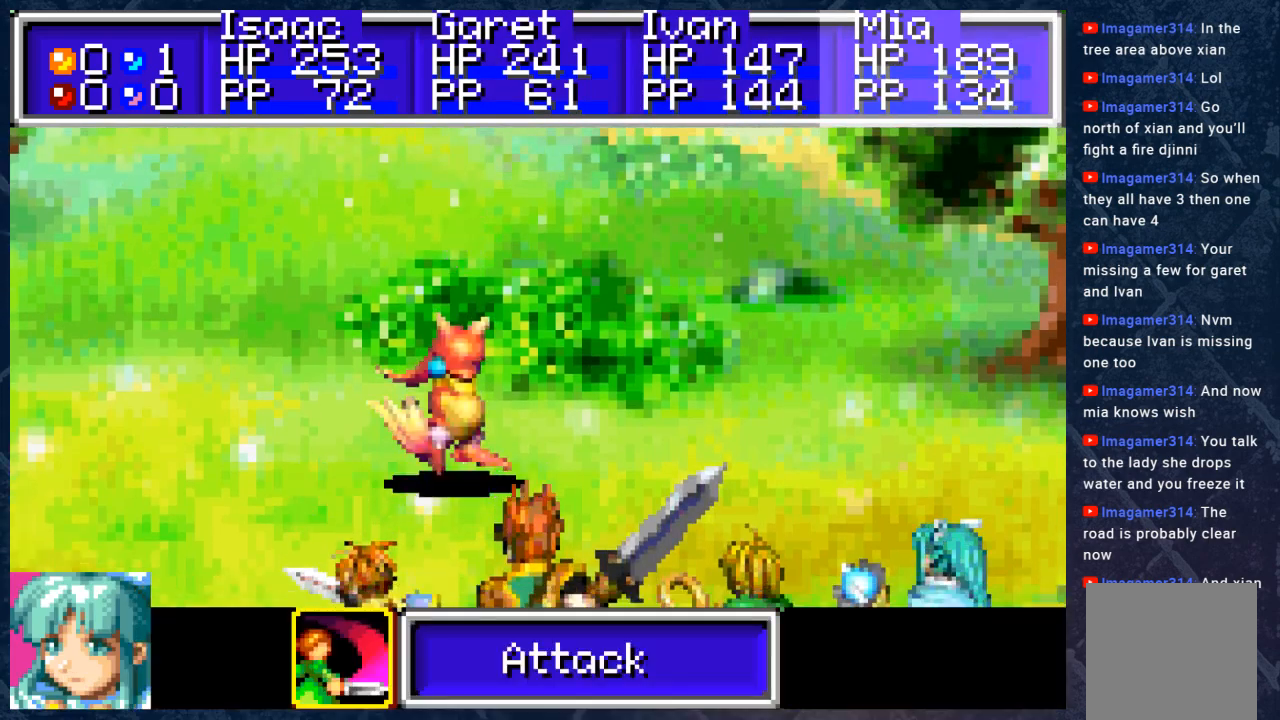
{"buttons": [], "left_stick": "center", "right_stick": "center", "events": [[17, "A", "up"]]}
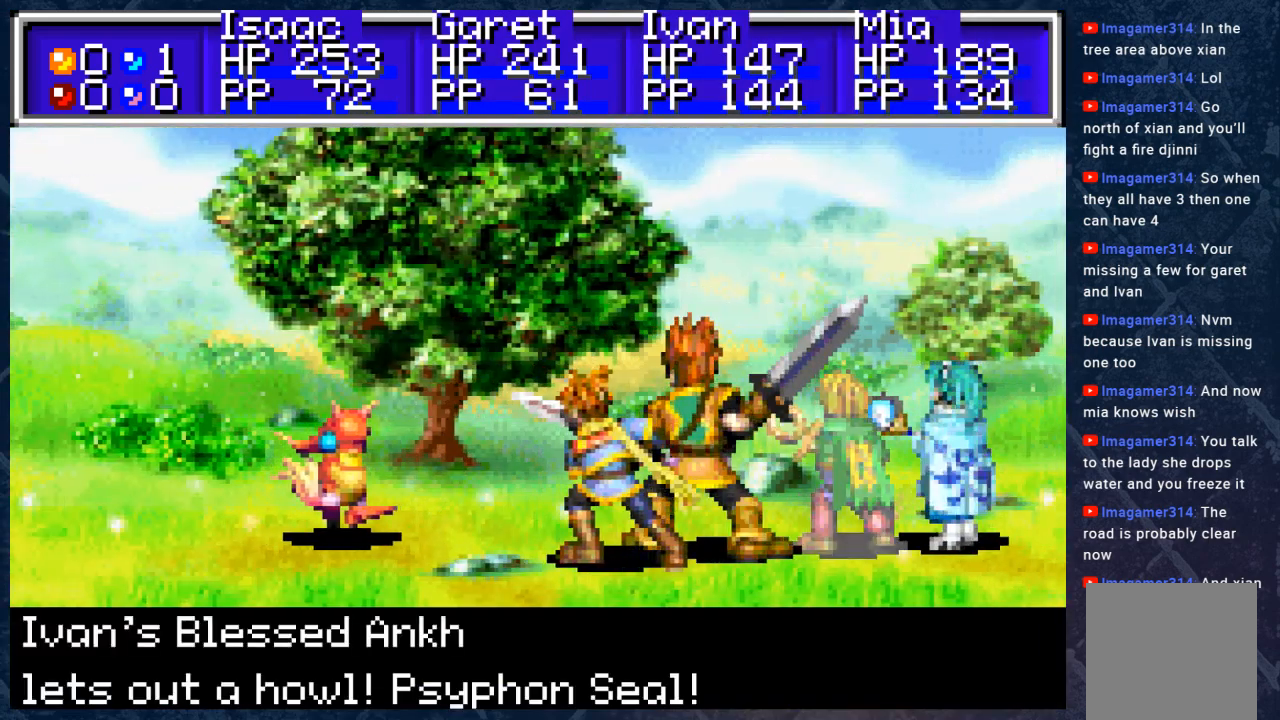
{"buttons": [], "left_stick": "center", "right_stick": "center", "events": []}
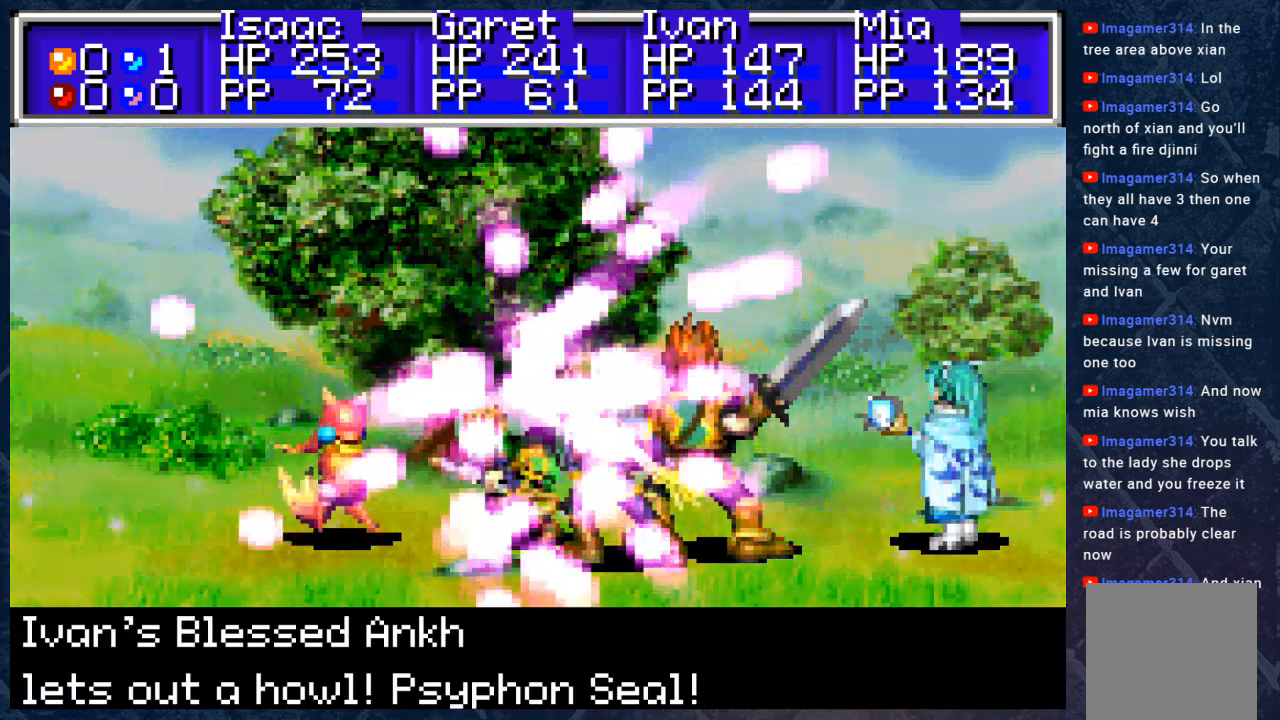
{"buttons": ["A"], "left_stick": "center", "right_stick": "center", "events": [[483, "A", "down"]]}
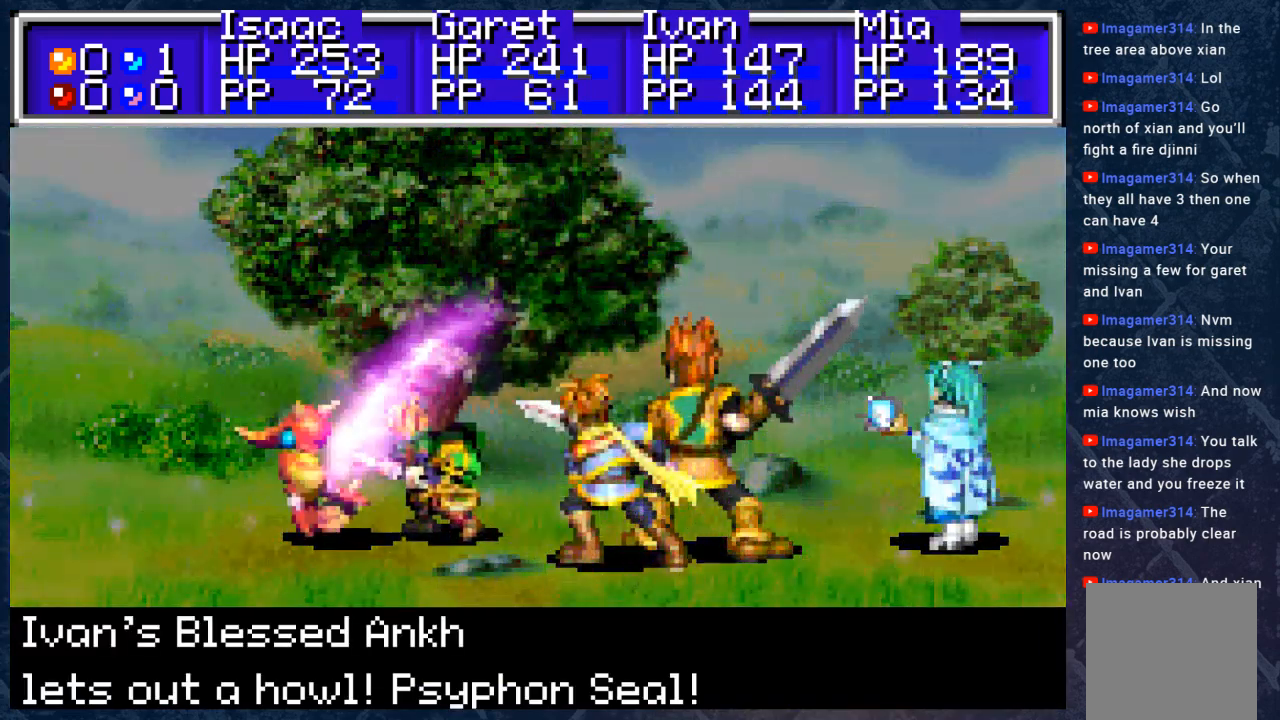
{"buttons": [], "left_stick": "center", "right_stick": "center", "events": [[67, "A", "up"], [317, "A", "down"], [450, "A", "up"]]}
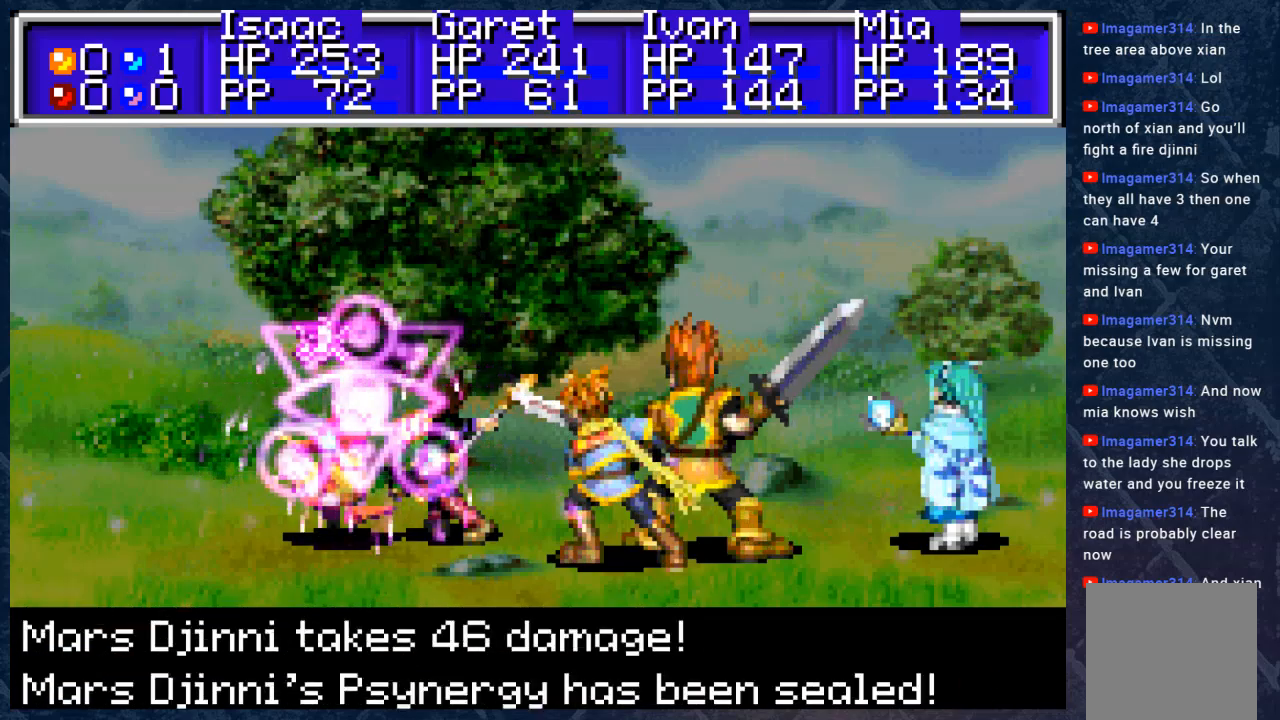
{"buttons": ["A"], "left_stick": "center", "right_stick": "center", "events": [[17, "A", "down"], [250, "A", "up"], [400, "A", "down"]]}
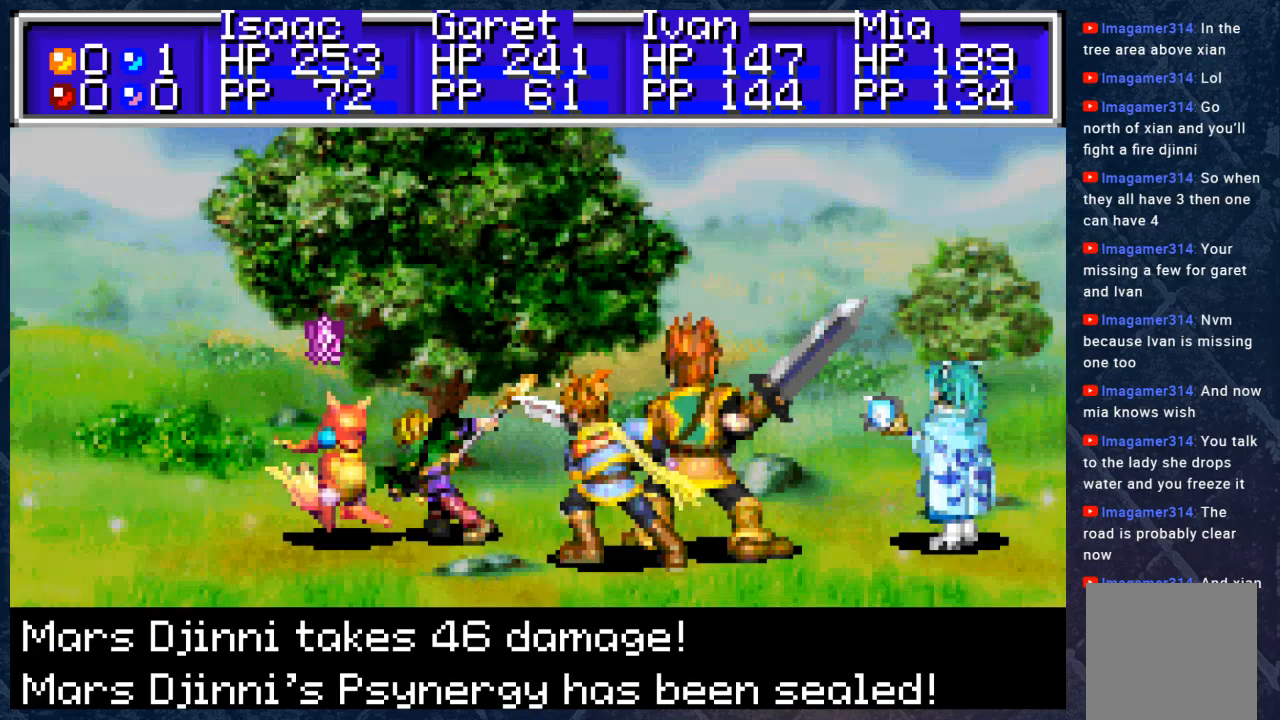
{"buttons": ["A"], "left_stick": "center", "right_stick": "center", "events": [[50, "A", "up"], [167, "A", "down"], [283, "A", "up"], [433, "A", "down"]]}
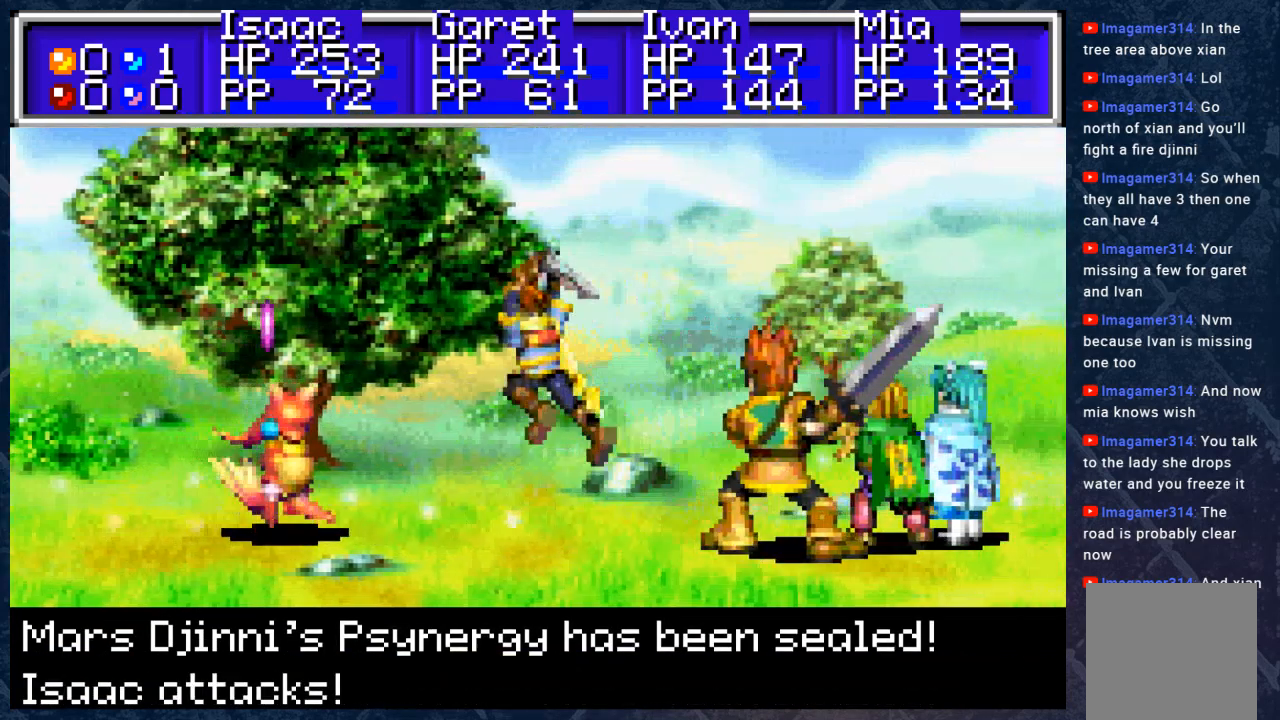
{"buttons": ["A"], "left_stick": "center", "right_stick": "center", "events": [[50, "A", "up"], [167, "A", "down"], [350, "A", "up"], [500, "A", "down"]]}
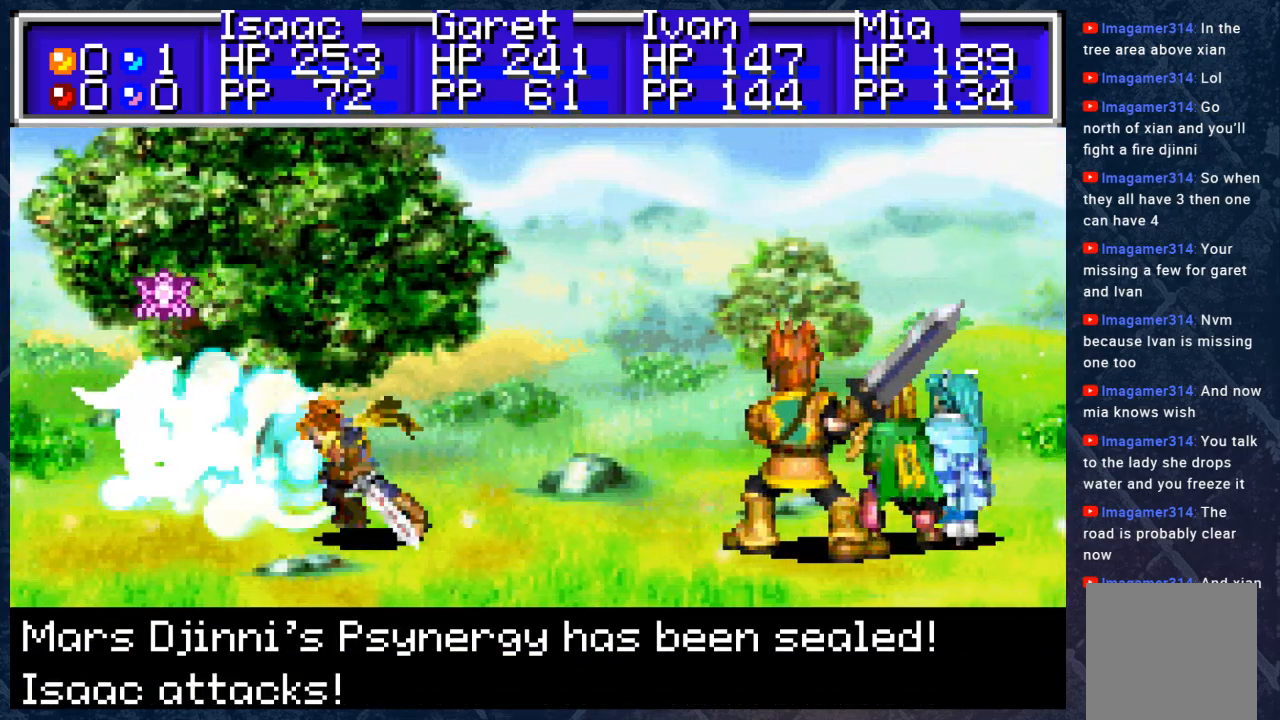
{"buttons": ["A"], "left_stick": "center", "right_stick": "center", "events": [[167, "A", "up"], [333, "A", "down"]]}
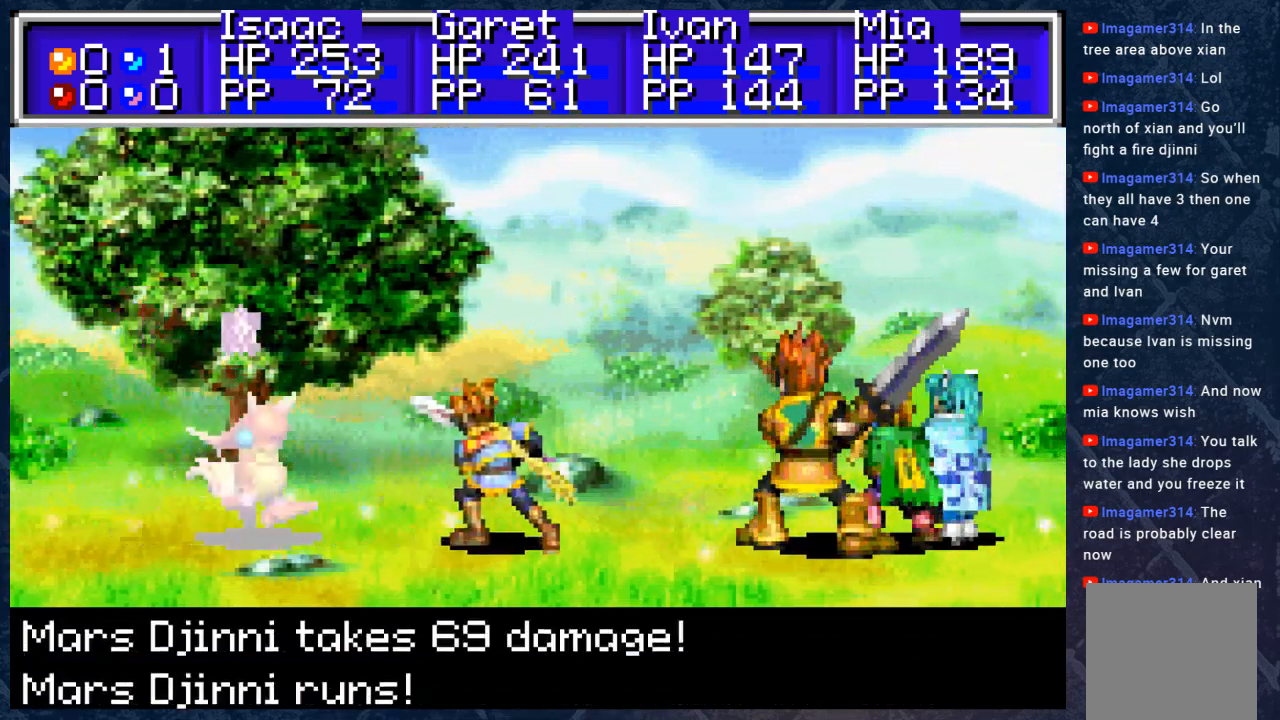
{"buttons": [], "left_stick": "center", "right_stick": "center", "events": [[17, "A", "up"], [83, "A", "down"], [250, "A", "up"], [367, "A", "down"], [483, "A", "up"]]}
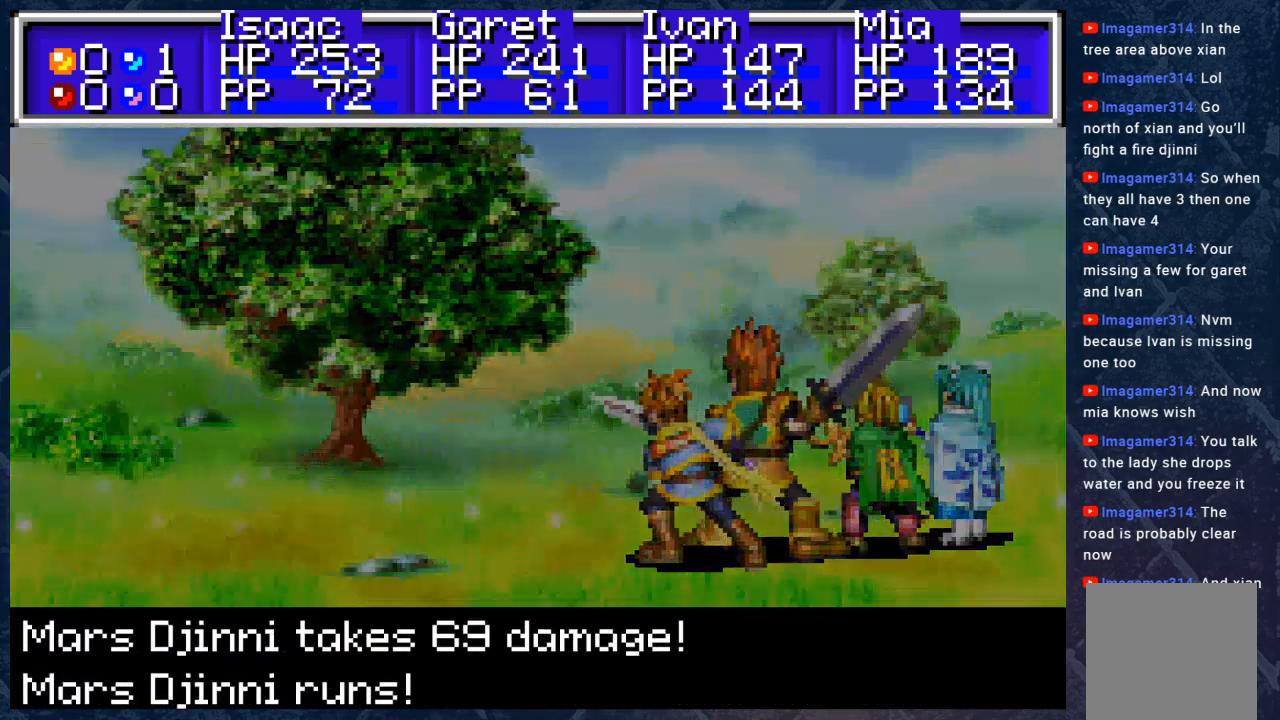
{"buttons": [], "left_stick": "center", "right_stick": "center", "events": [[200, "A", "down"], [317, "A", "up"]]}
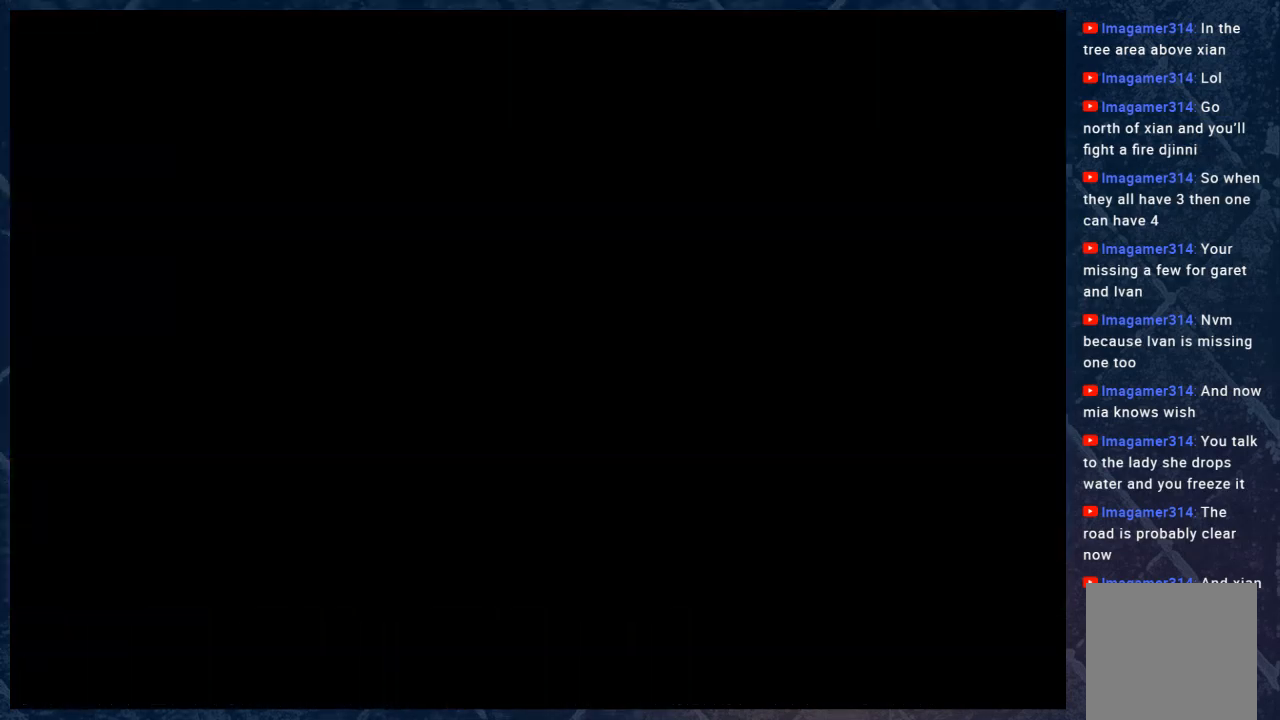
{"buttons": [], "left_stick": "center", "right_stick": "center", "events": []}
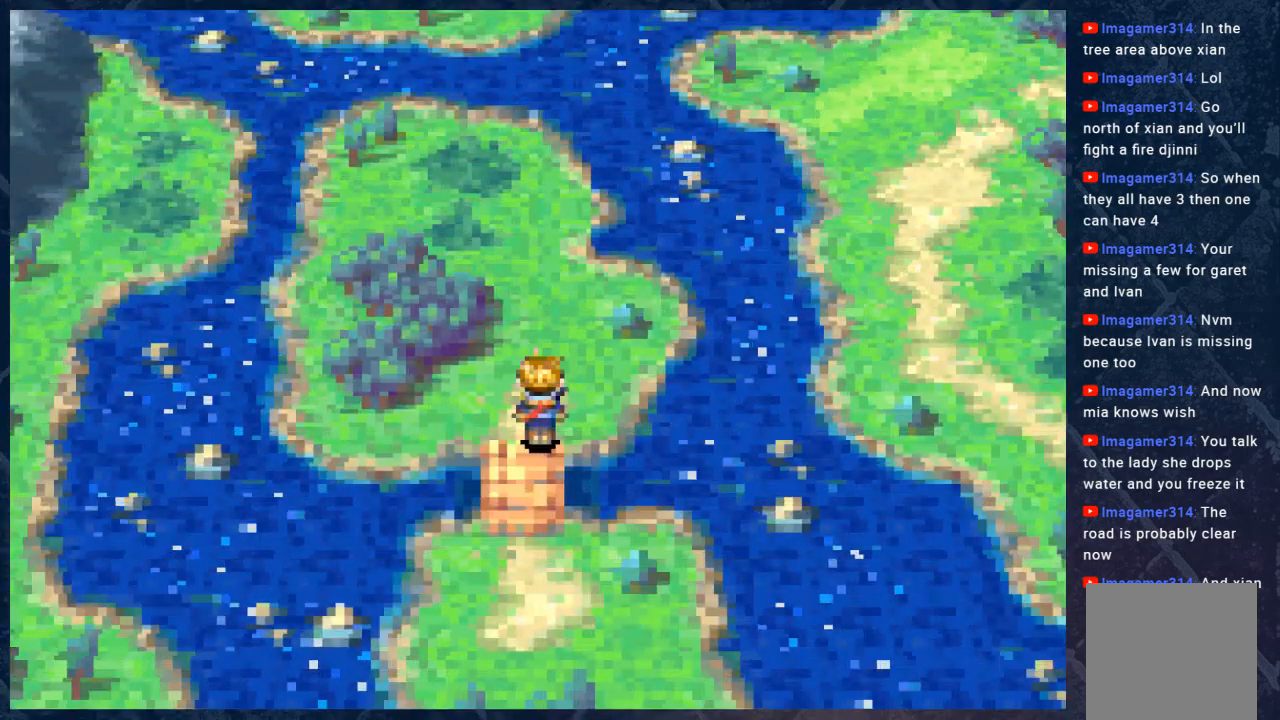
{"buttons": [], "left_stick": "center", "right_stick": "center", "events": []}
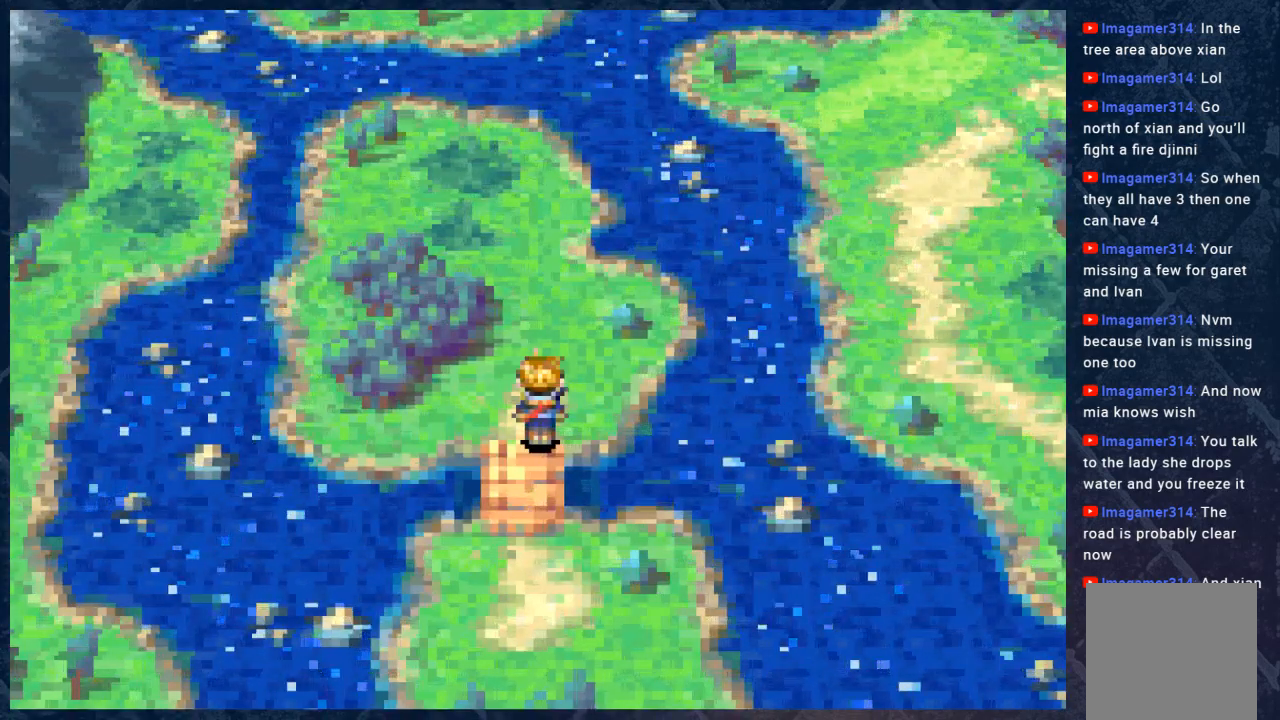
{"buttons": [], "left_stick": "center", "right_stick": "center", "events": []}